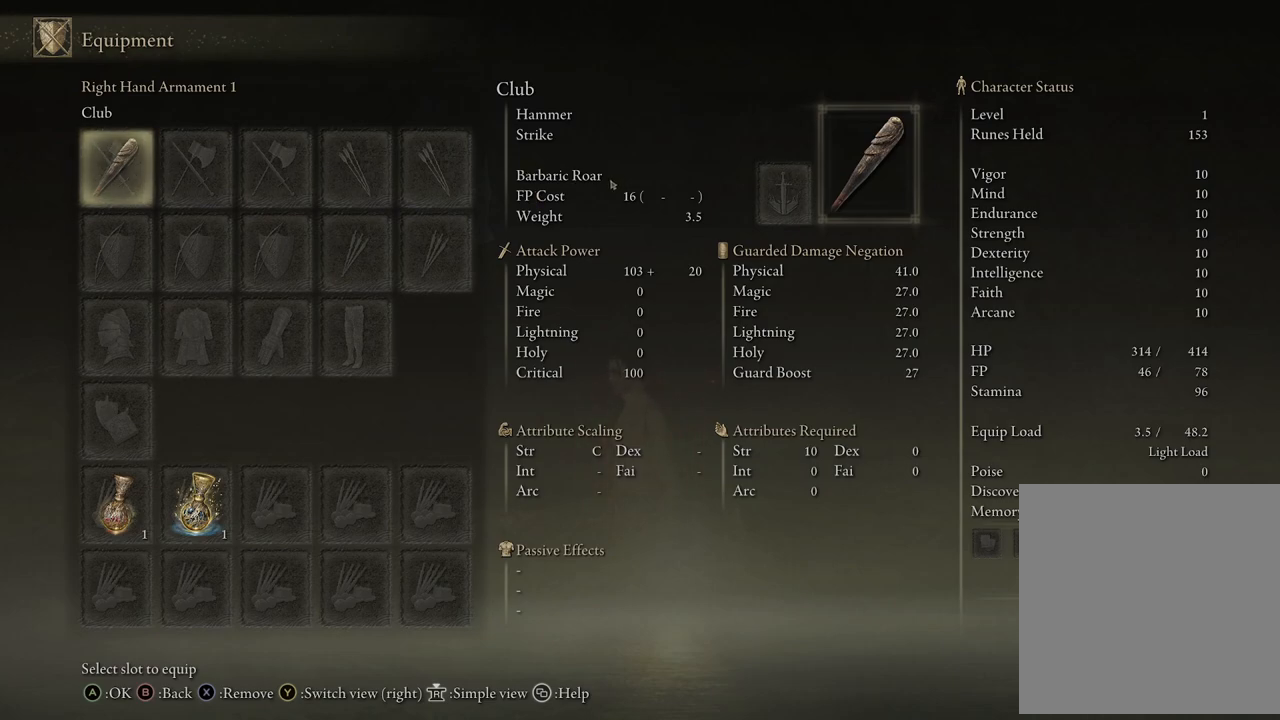
Gameplay with a controller (Xbox layout); each line is a JSON object with the inputs held at the frame after it. "events" lists button and stick changes between this image and that frame as [ms after this image, input, new state], when the widget could be followed in between.
{"buttons": [], "left_stick": "center", "right_stick": "center", "events": [[183, "Y", "down"], [350, "Y", "up"]]}
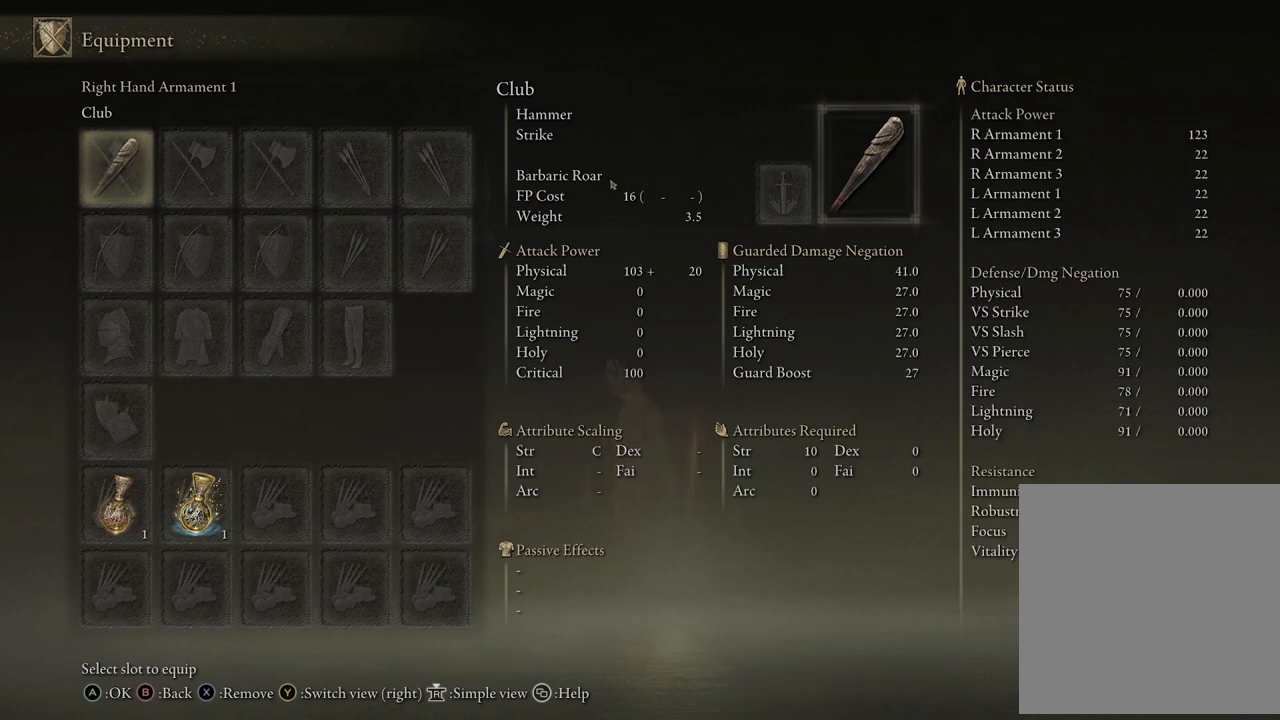
{"buttons": ["Y"], "left_stick": "center", "right_stick": "center", "events": [[433, "Y", "down"]]}
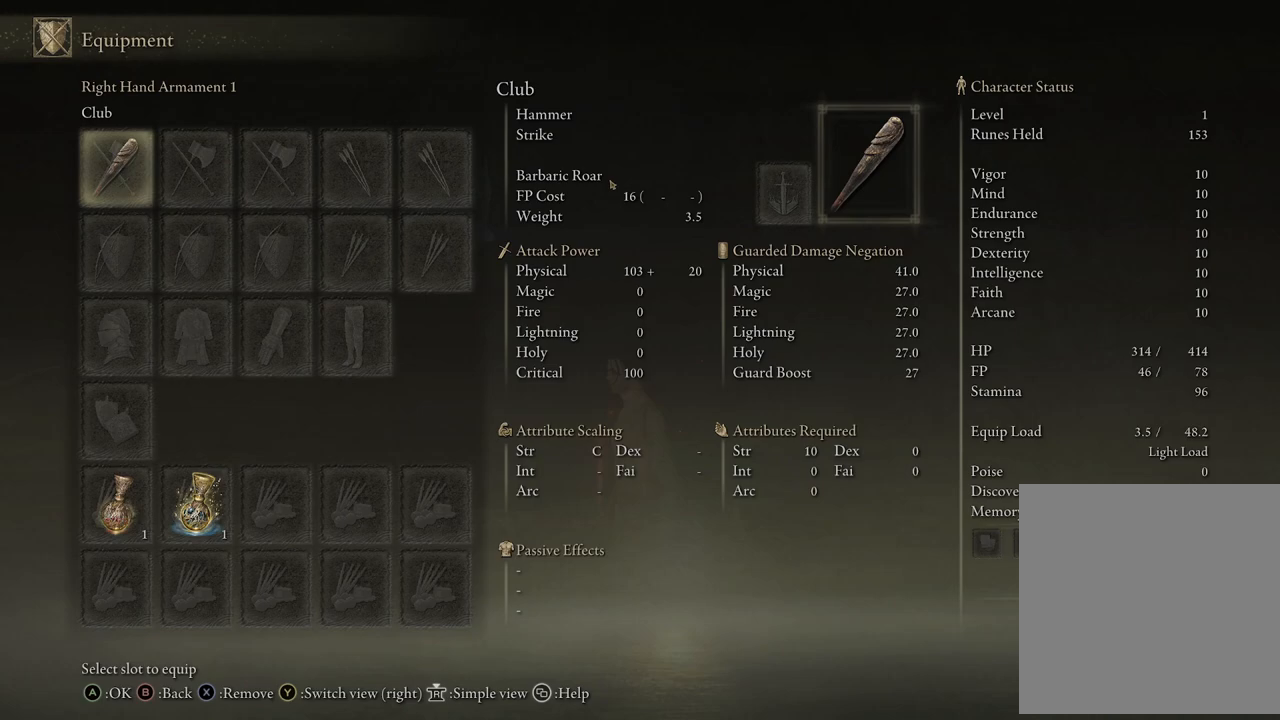
{"buttons": [], "left_stick": "center", "right_stick": "center", "events": [[67, "Y", "up"]]}
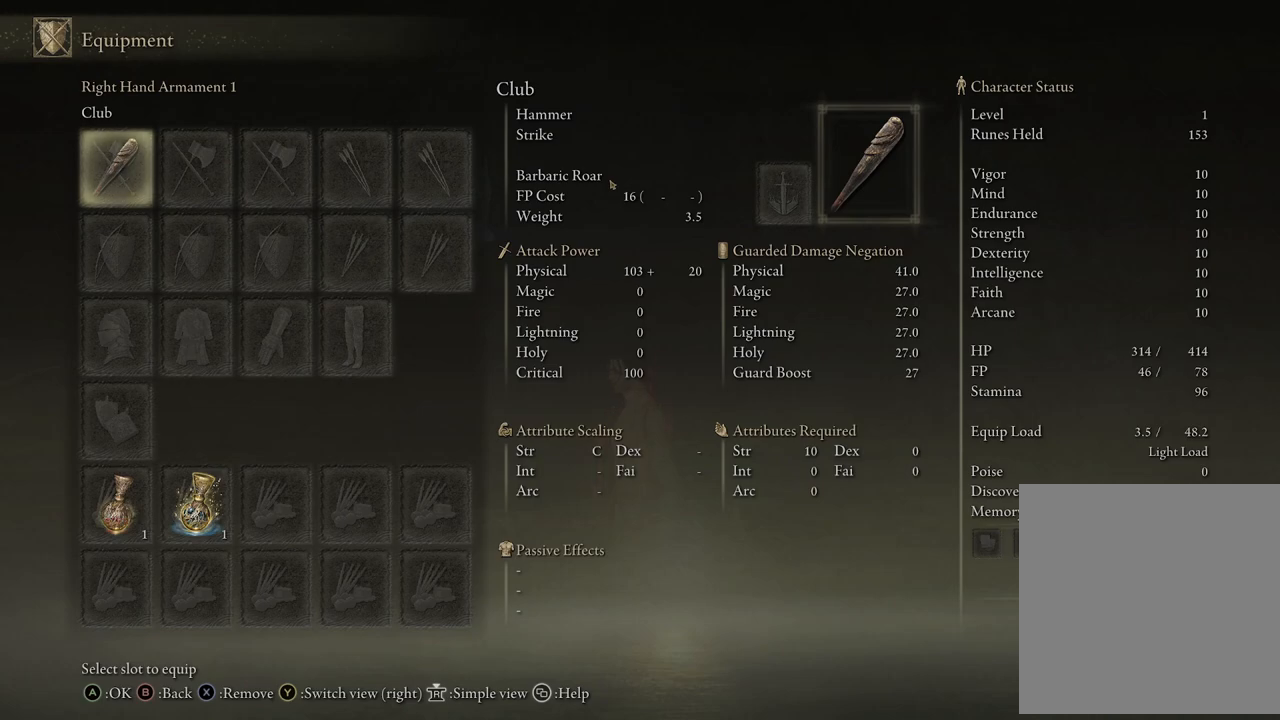
{"buttons": [], "left_stick": "center", "right_stick": "center", "events": [[283, "Y", "down"], [417, "Y", "up"]]}
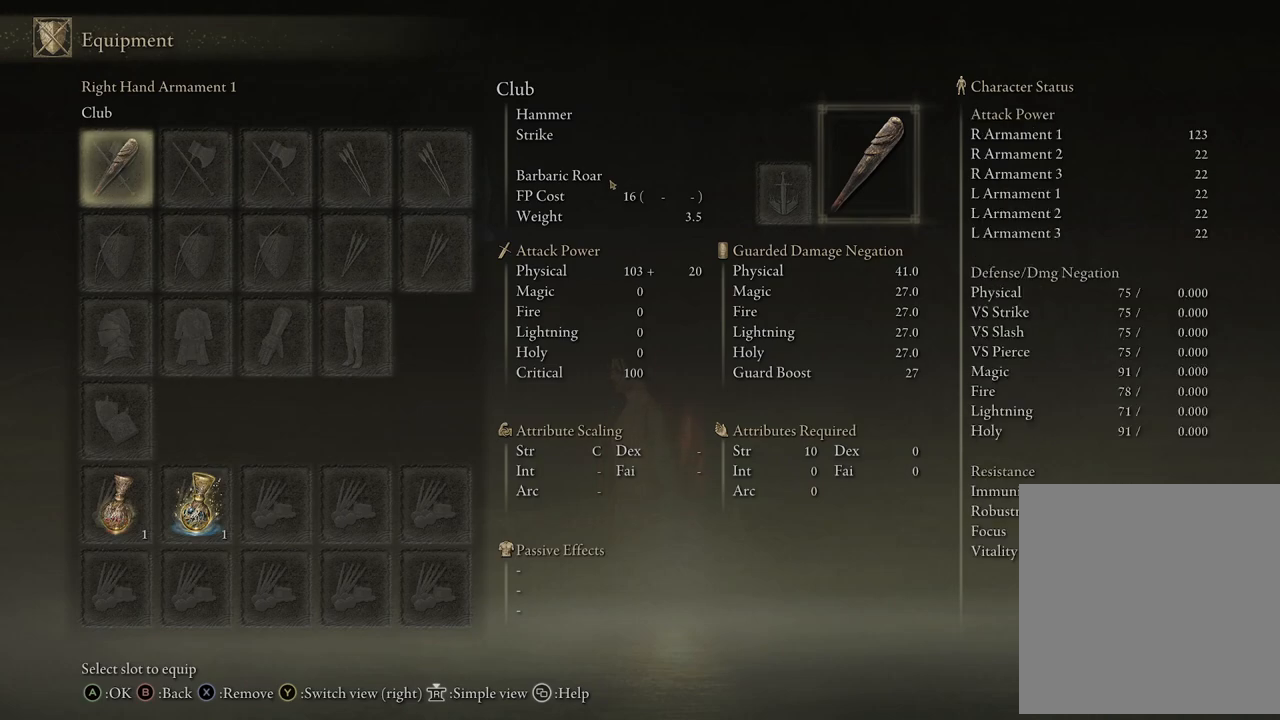
{"buttons": [], "left_stick": "center", "right_stick": "center", "events": []}
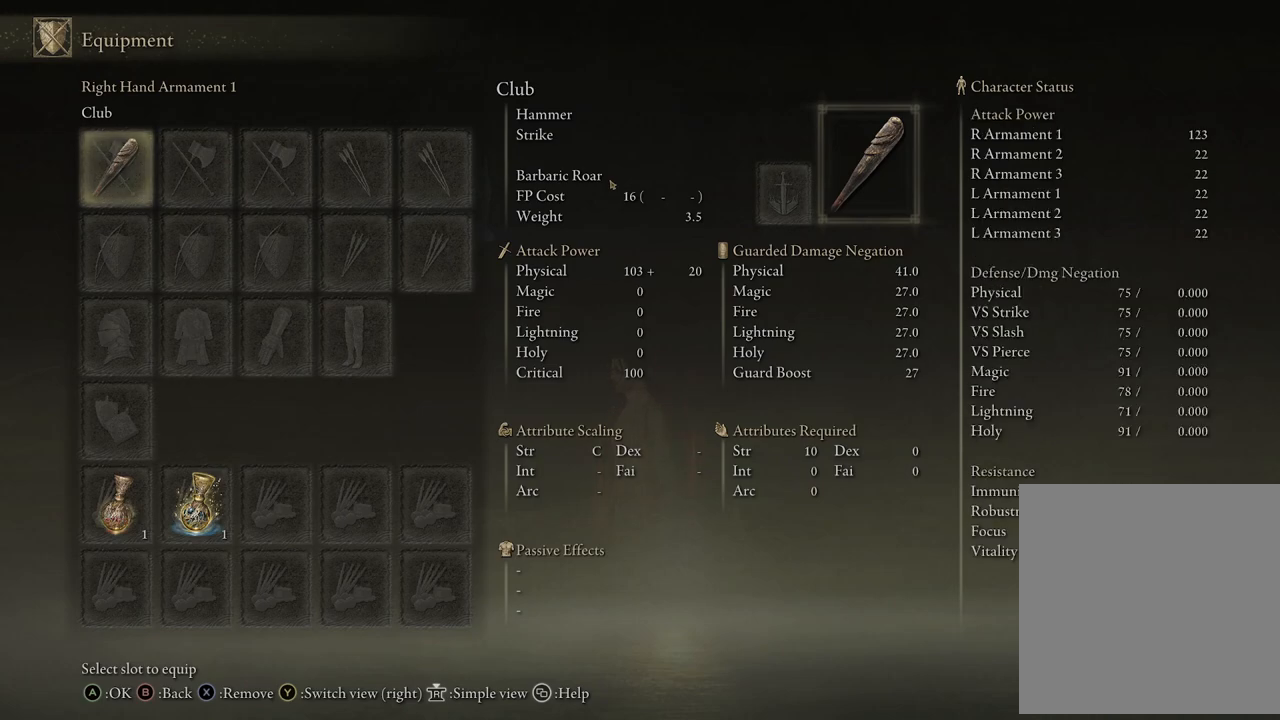
{"buttons": [], "left_stick": "center", "right_stick": "center", "events": []}
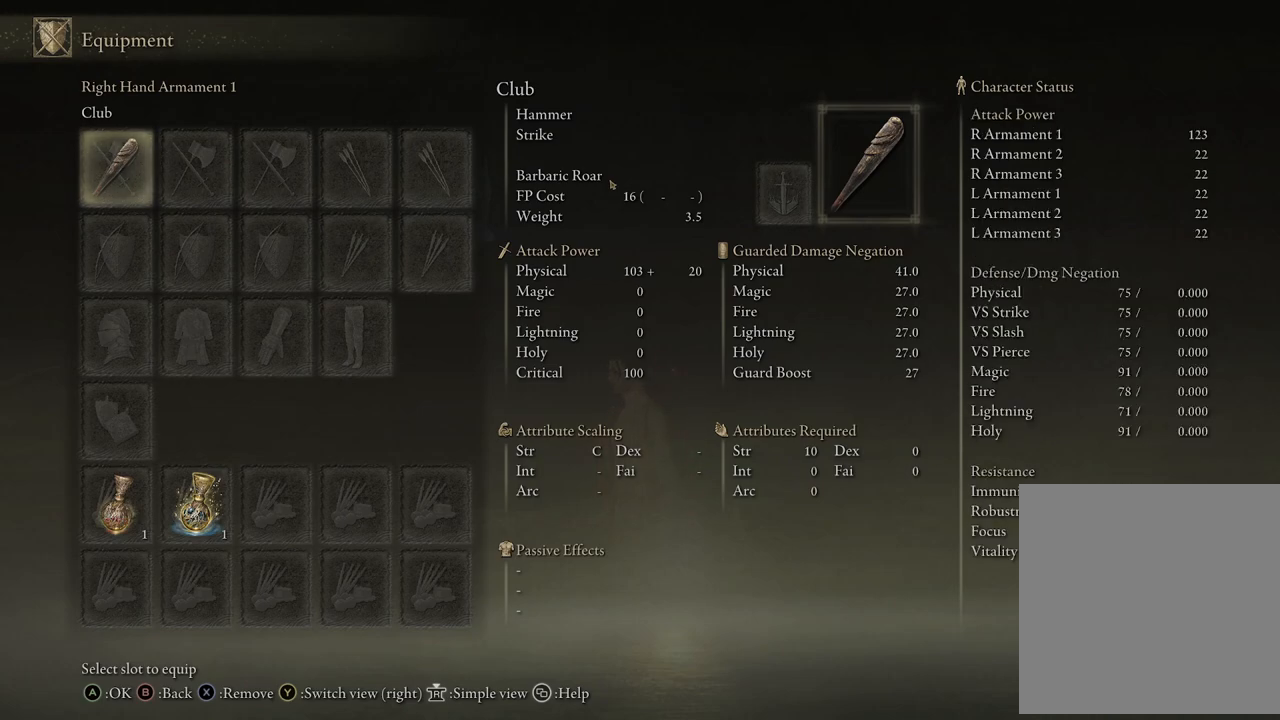
{"buttons": [], "left_stick": "center", "right_stick": "center", "events": []}
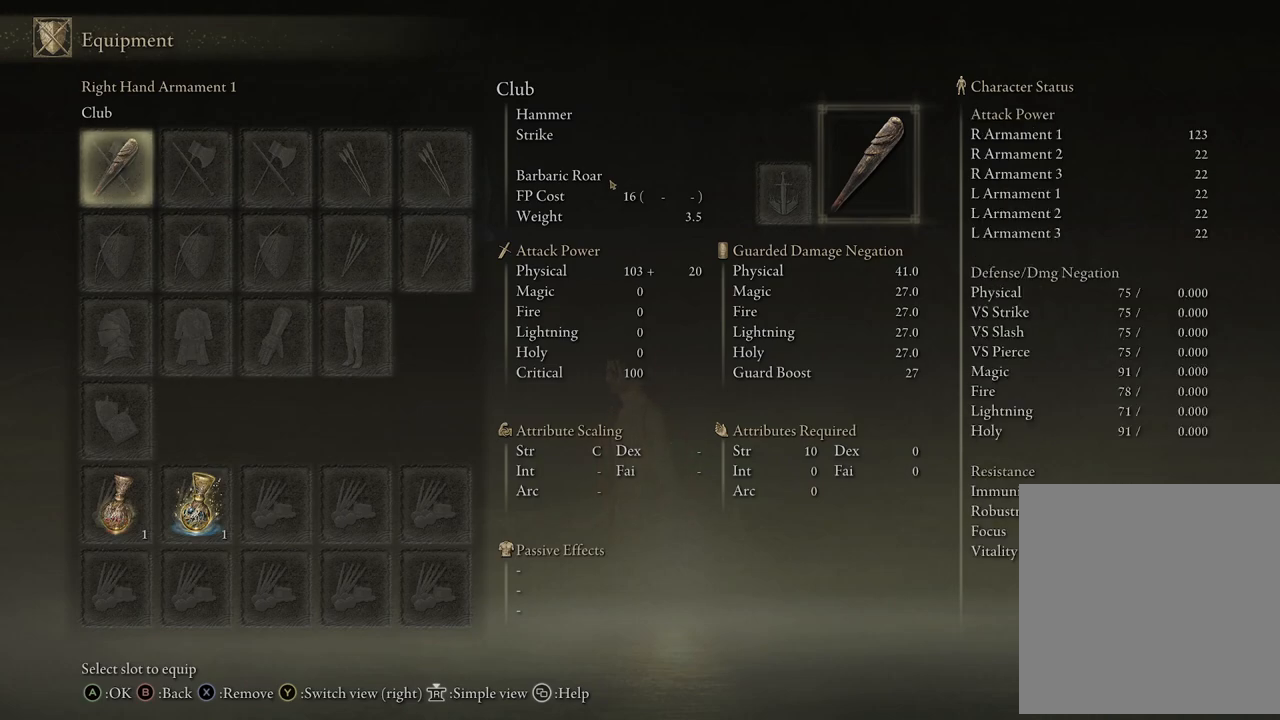
{"buttons": [], "left_stick": "center", "right_stick": "center", "events": []}
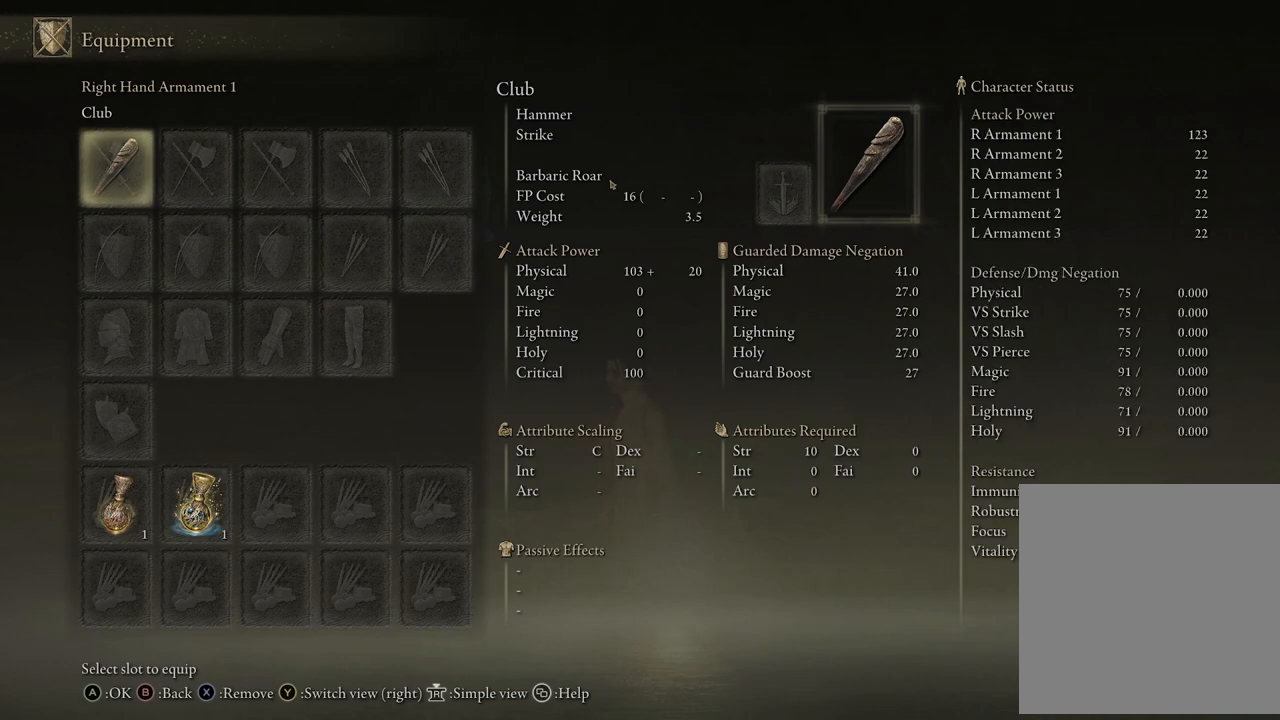
{"buttons": ["R3"], "left_stick": "center", "right_stick": "center", "events": [[133, "R3", "down"], [250, "R3", "up"], [500, "R3", "down"]]}
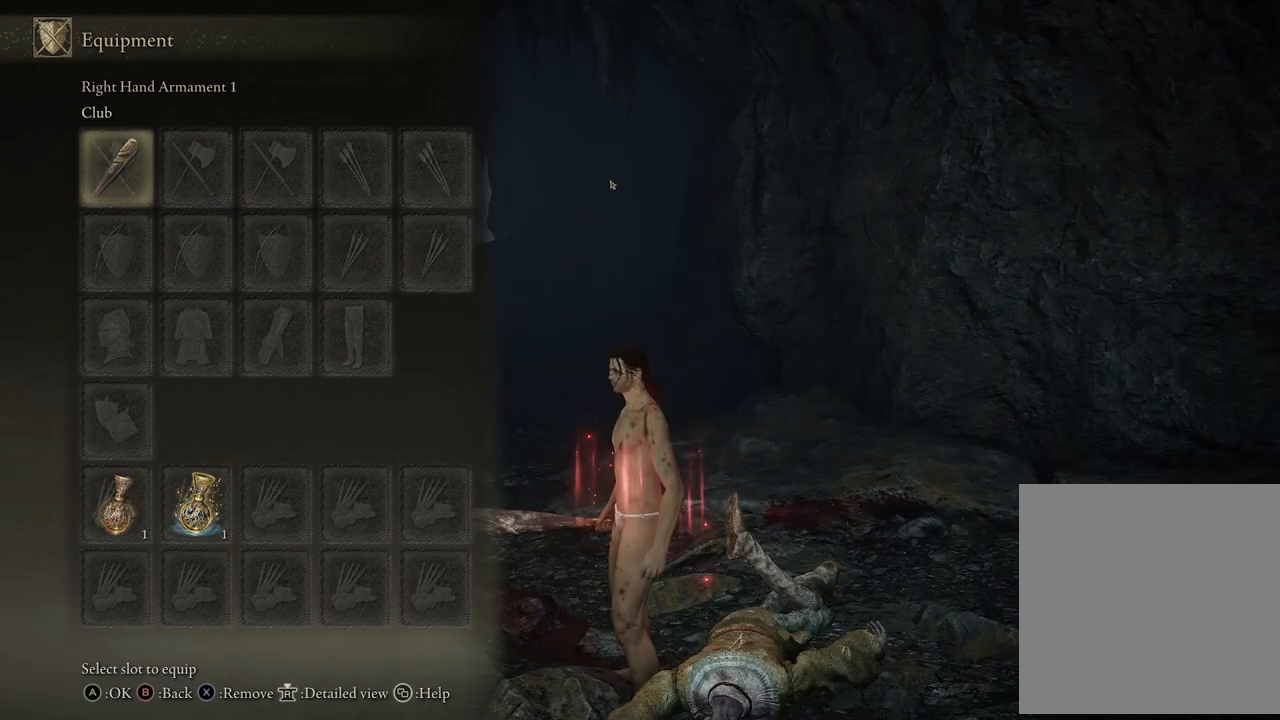
{"buttons": [], "left_stick": "center", "right_stick": "center", "events": [[117, "R3", "up"]]}
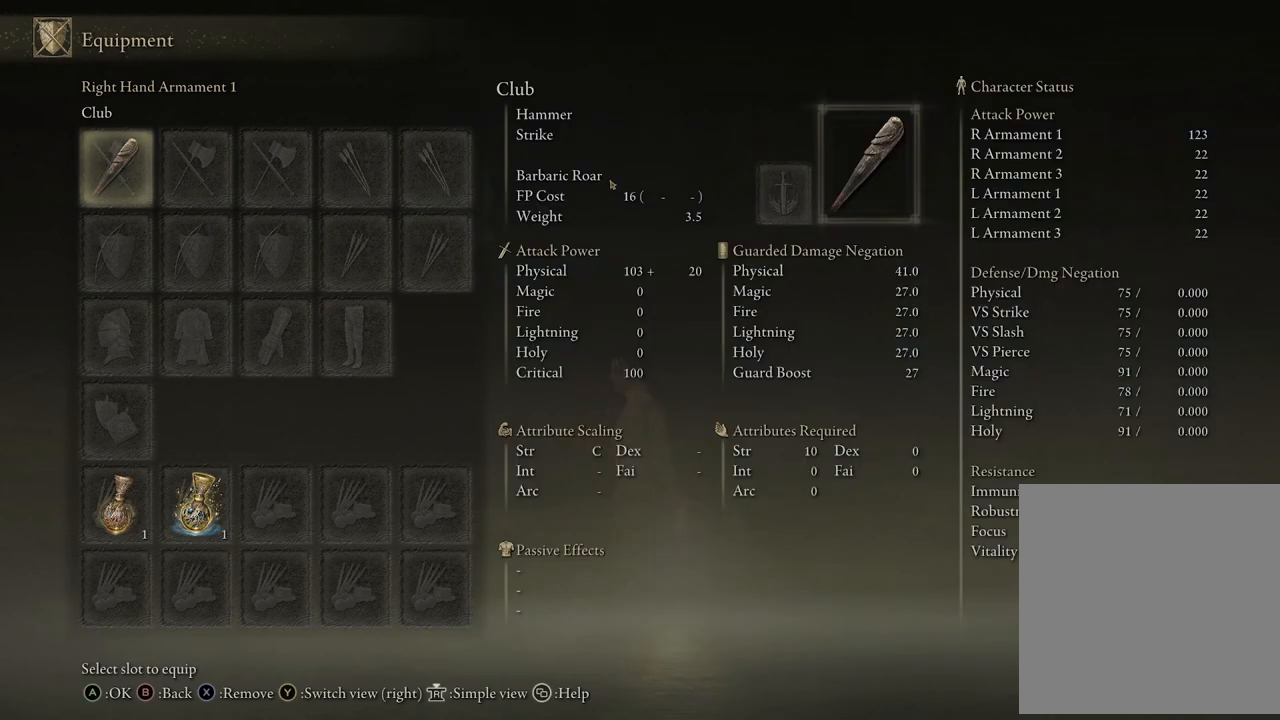
{"buttons": [], "left_stick": "center", "right_stick": "center", "events": [[100, "B", "down"], [250, "B", "up"]]}
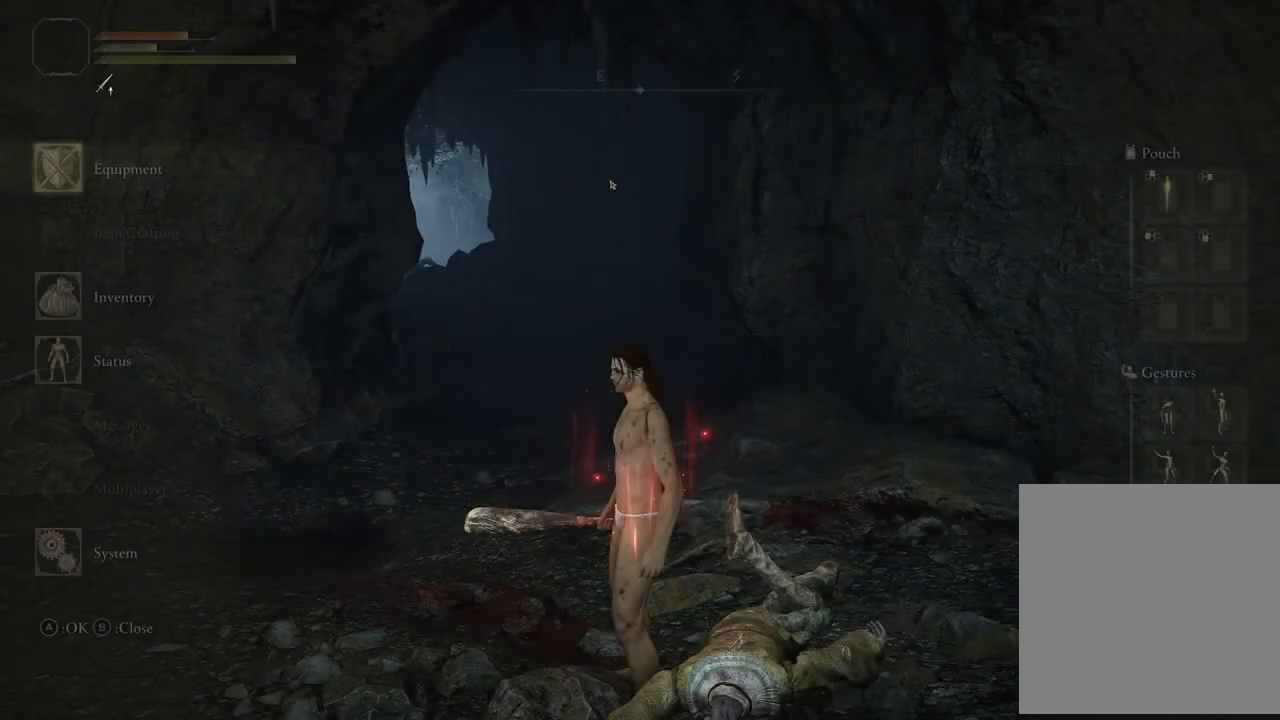
{"buttons": [], "left_stick": "center", "right_stick": "center", "events": []}
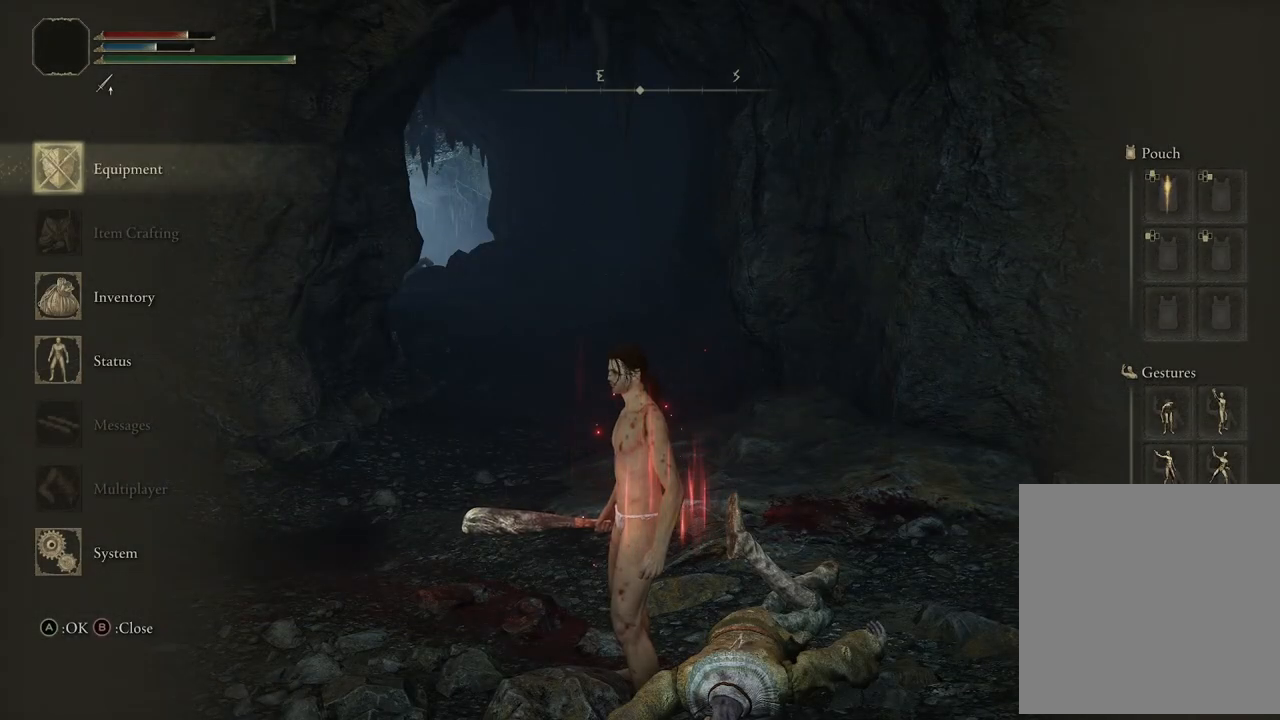
{"buttons": [], "left_stick": "up", "right_stick": "left", "events": [[67, "B", "down"], [183, "B", "up"], [433, "left_stick", "up-left"], [483, "left_stick", "up"], [500, "right_stick", "left"]]}
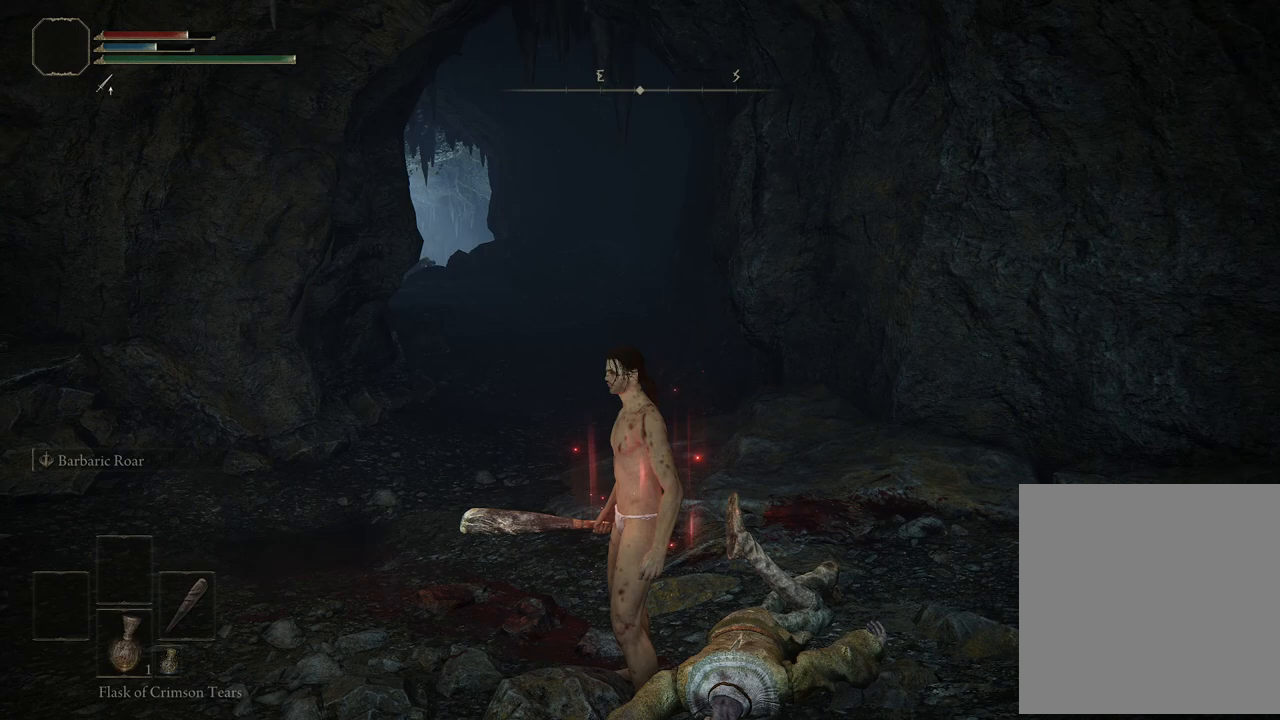
{"buttons": [], "left_stick": "up", "right_stick": "center", "events": [[233, "right_stick", "center"]]}
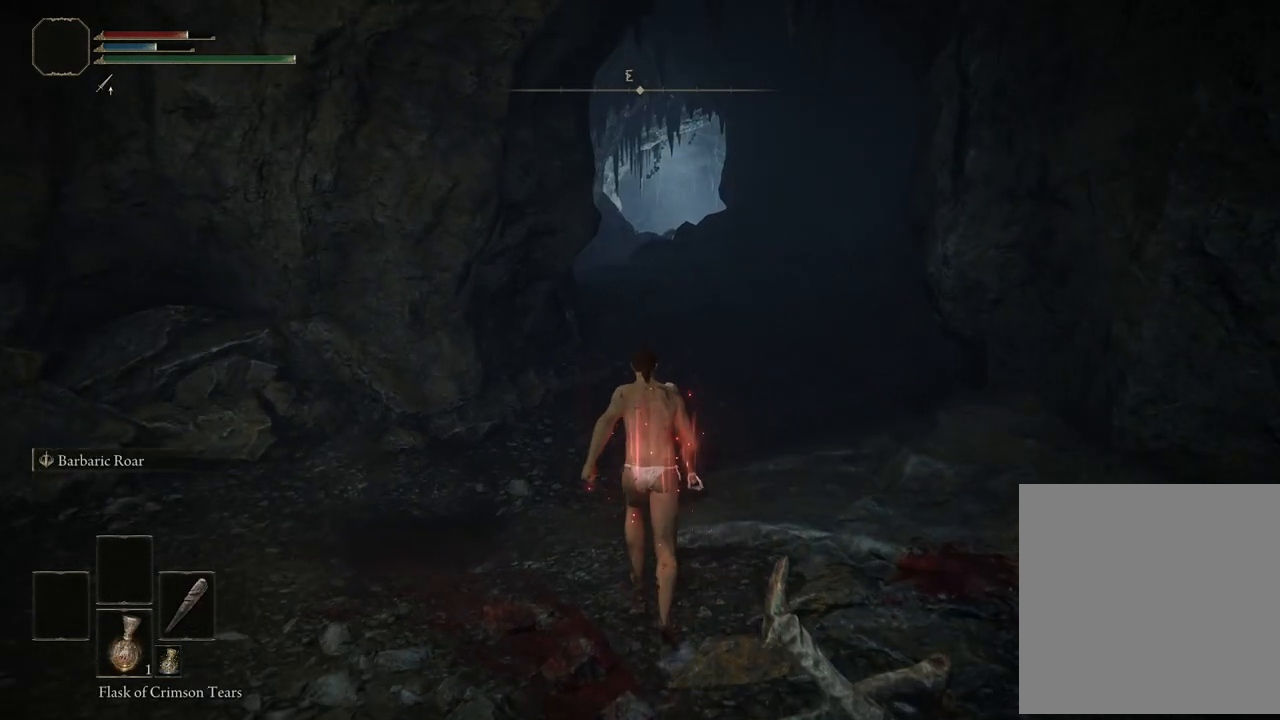
{"buttons": [], "left_stick": "up", "right_stick": "left", "events": [[417, "right_stick", "left"]]}
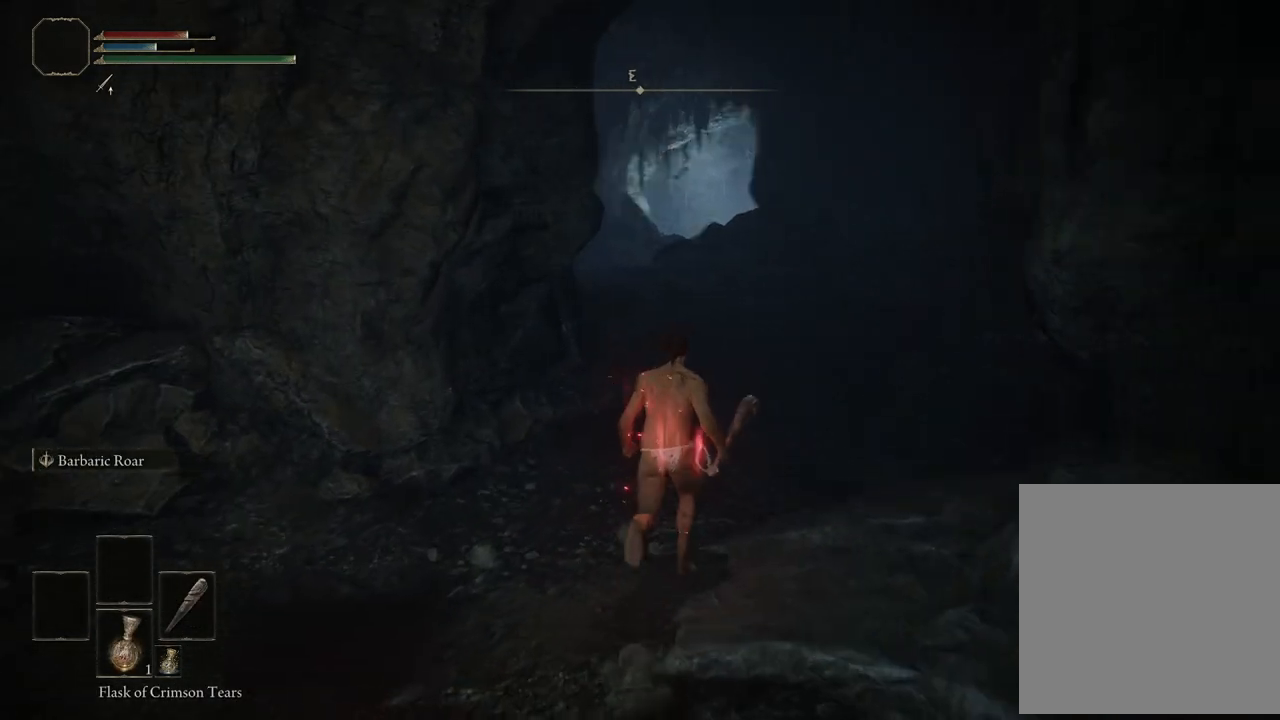
{"buttons": [], "left_stick": "up", "right_stick": "center", "events": [[67, "right_stick", "center"]]}
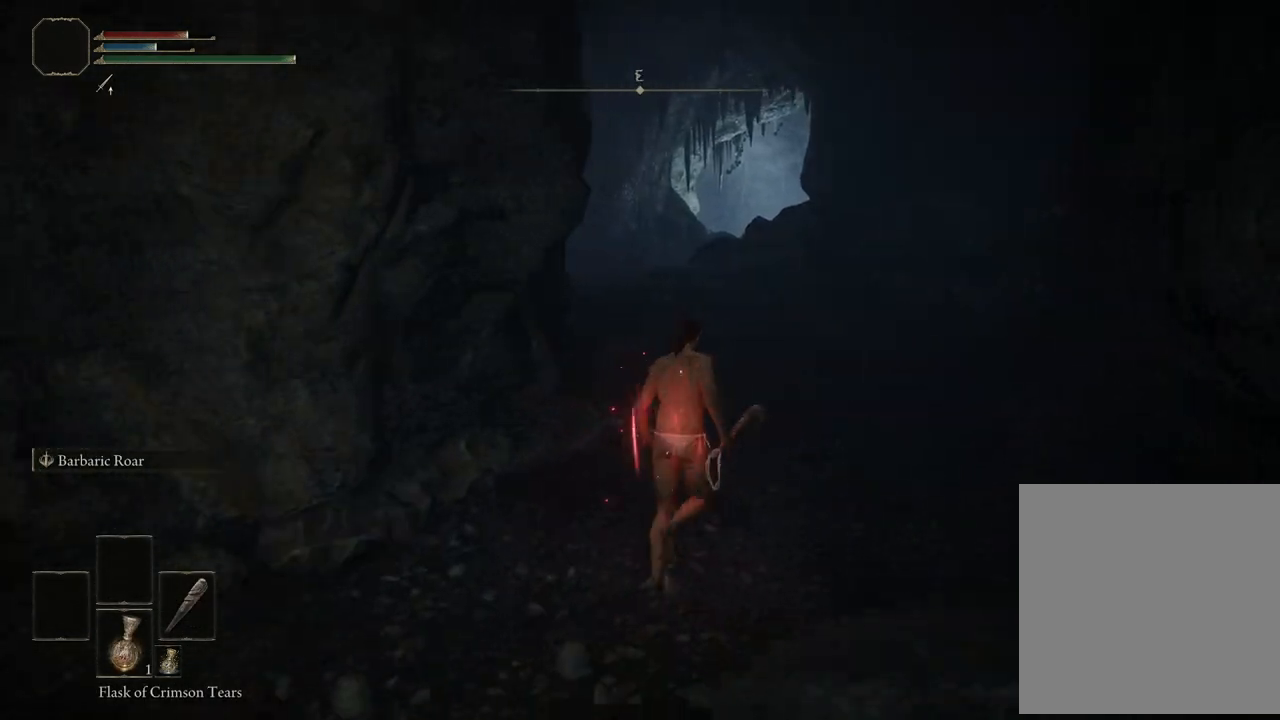
{"buttons": [], "left_stick": "up", "right_stick": "center", "events": [[367, "R3", "down"], [467, "R3", "up"]]}
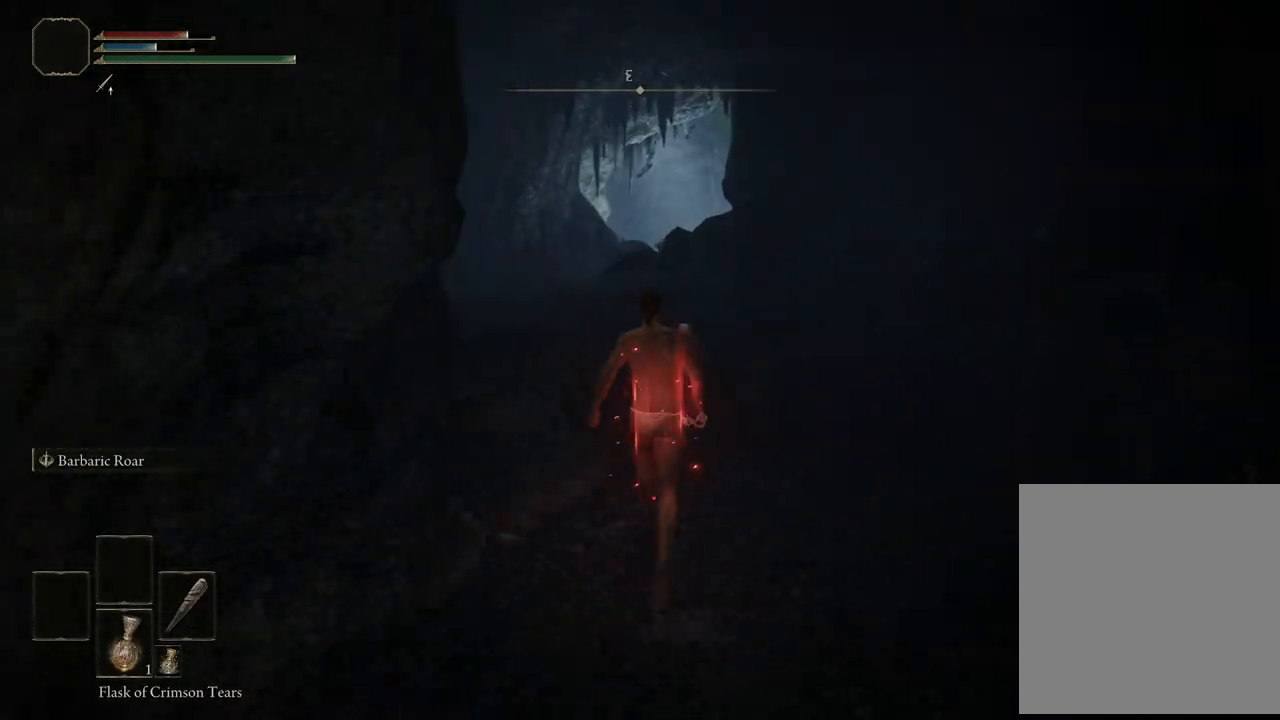
{"buttons": [], "left_stick": "up", "right_stick": "center", "events": []}
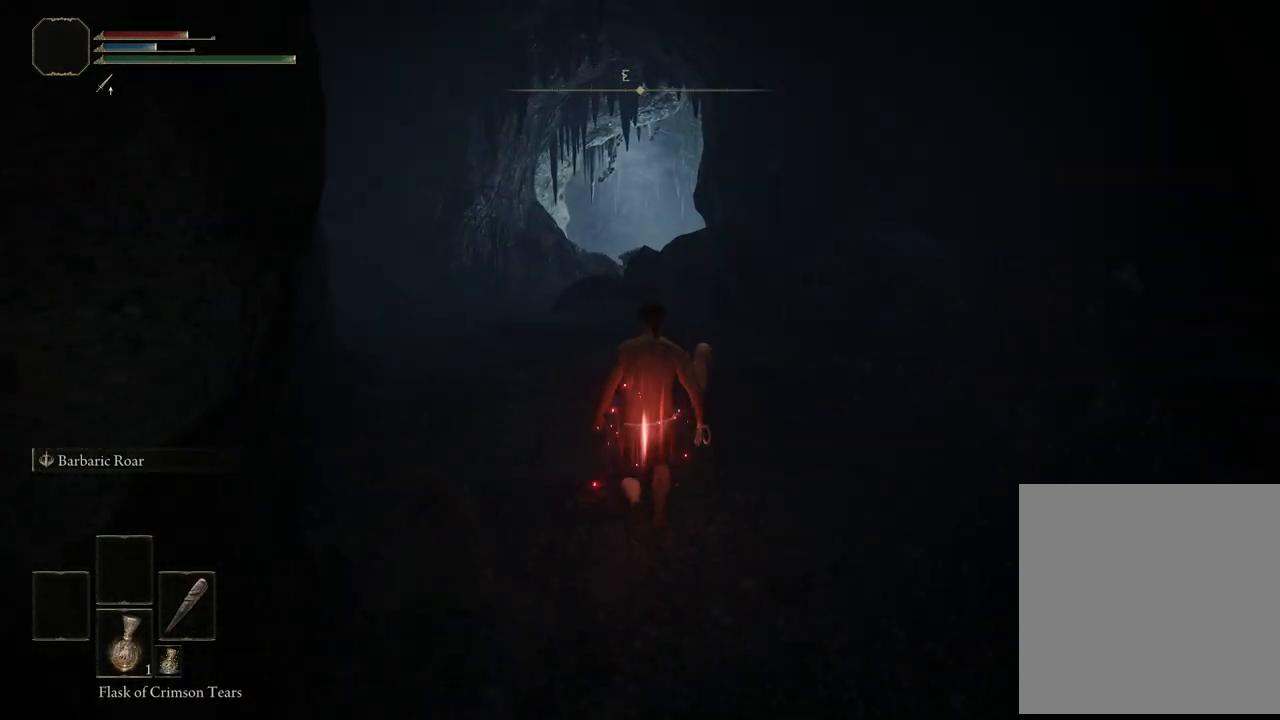
{"buttons": [], "left_stick": "up", "right_stick": "center", "events": [[283, "L3", "down"], [450, "L3", "up"]]}
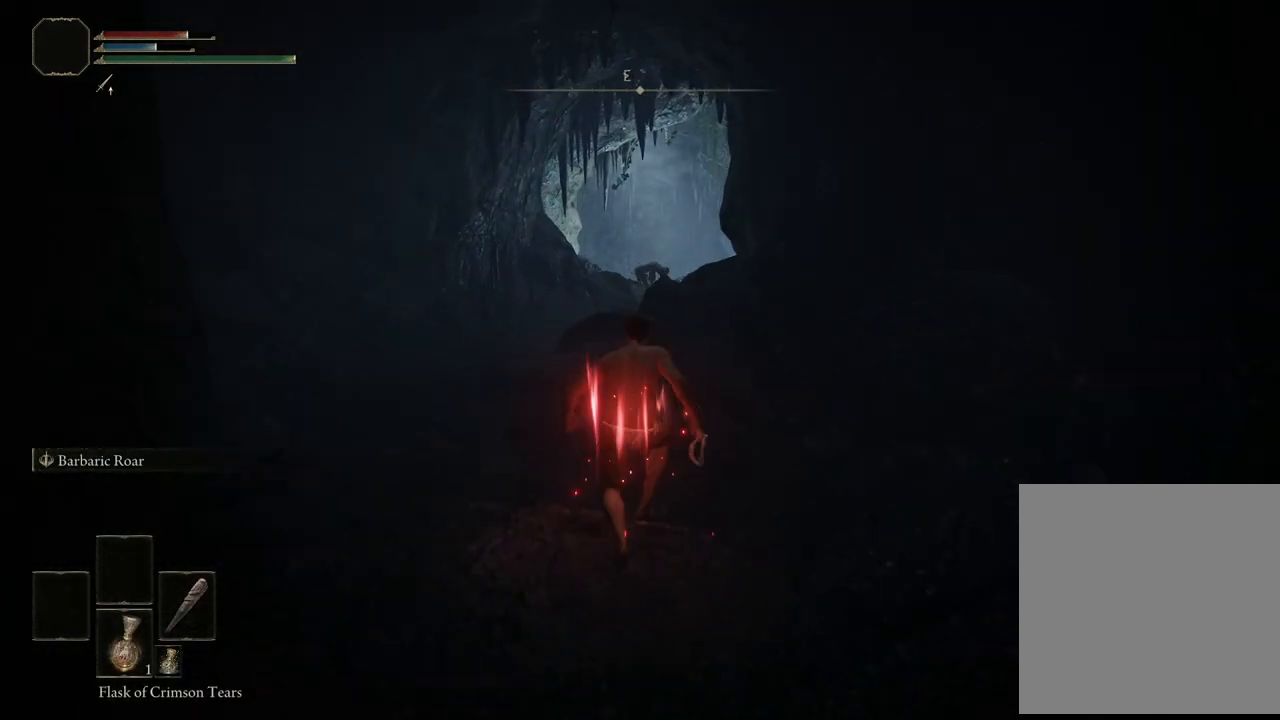
{"buttons": [], "left_stick": "up-left", "right_stick": "center", "events": [[317, "left_stick", "up-left"]]}
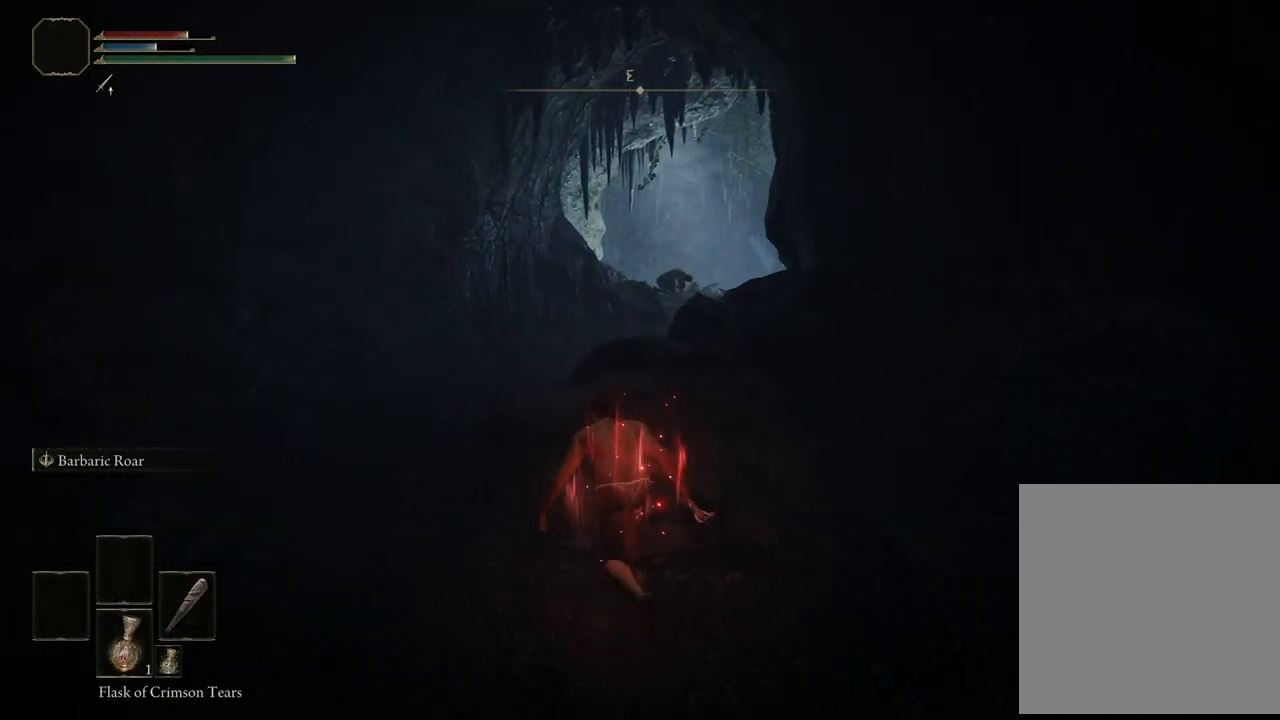
{"buttons": [], "left_stick": "up-left", "right_stick": "center", "events": []}
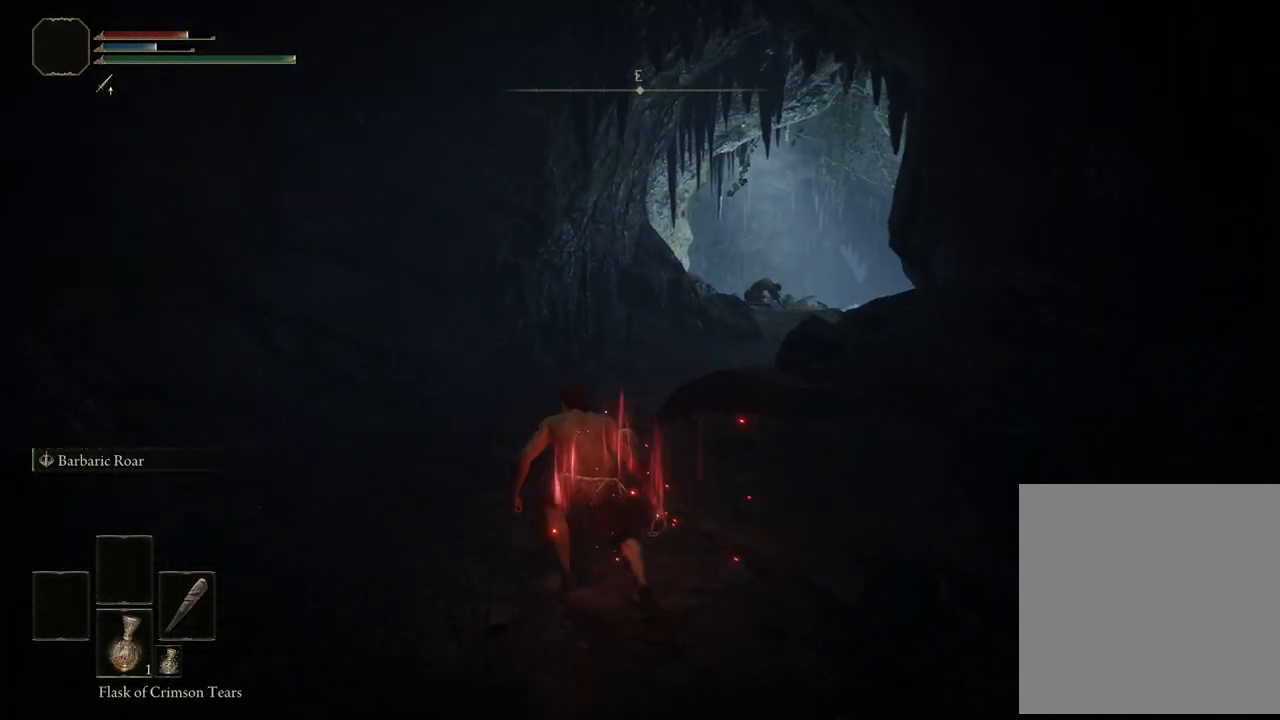
{"buttons": [], "left_stick": "up", "right_stick": "right", "events": [[150, "right_stick", "right"], [383, "left_stick", "up"]]}
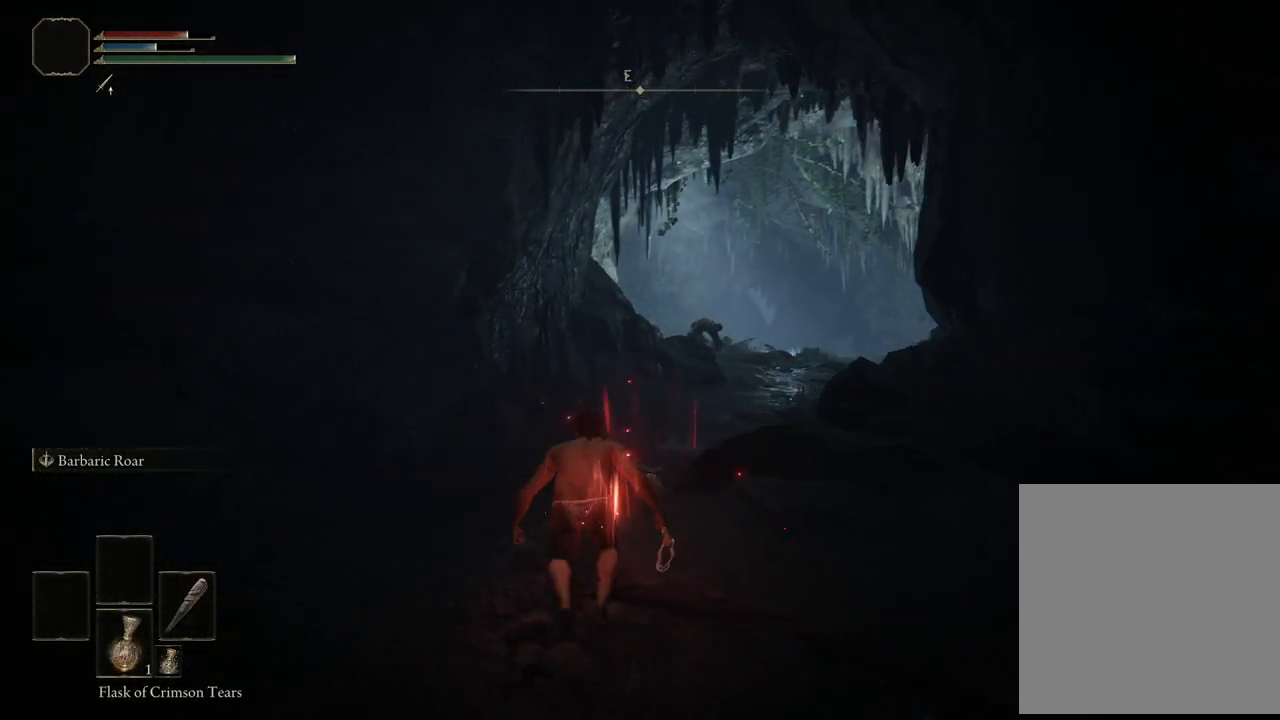
{"buttons": [], "left_stick": "up", "right_stick": "right", "events": []}
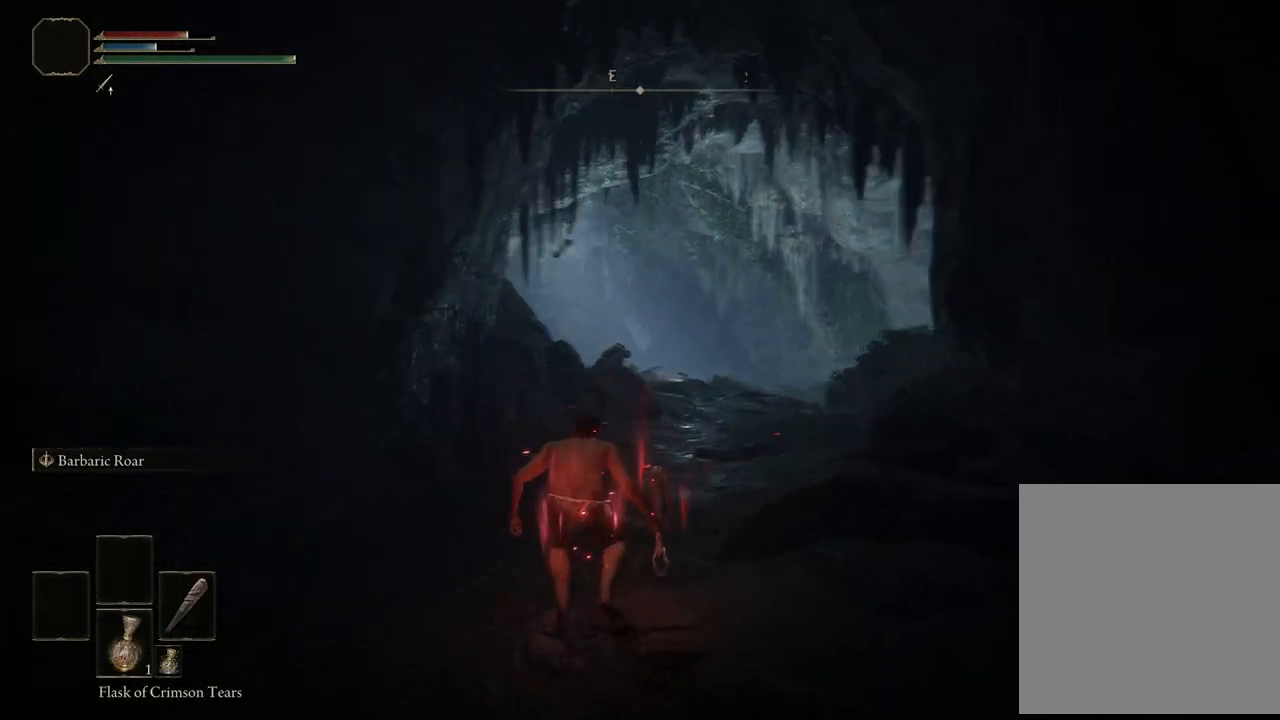
{"buttons": [], "left_stick": "up", "right_stick": "center", "events": [[50, "right_stick", "center"]]}
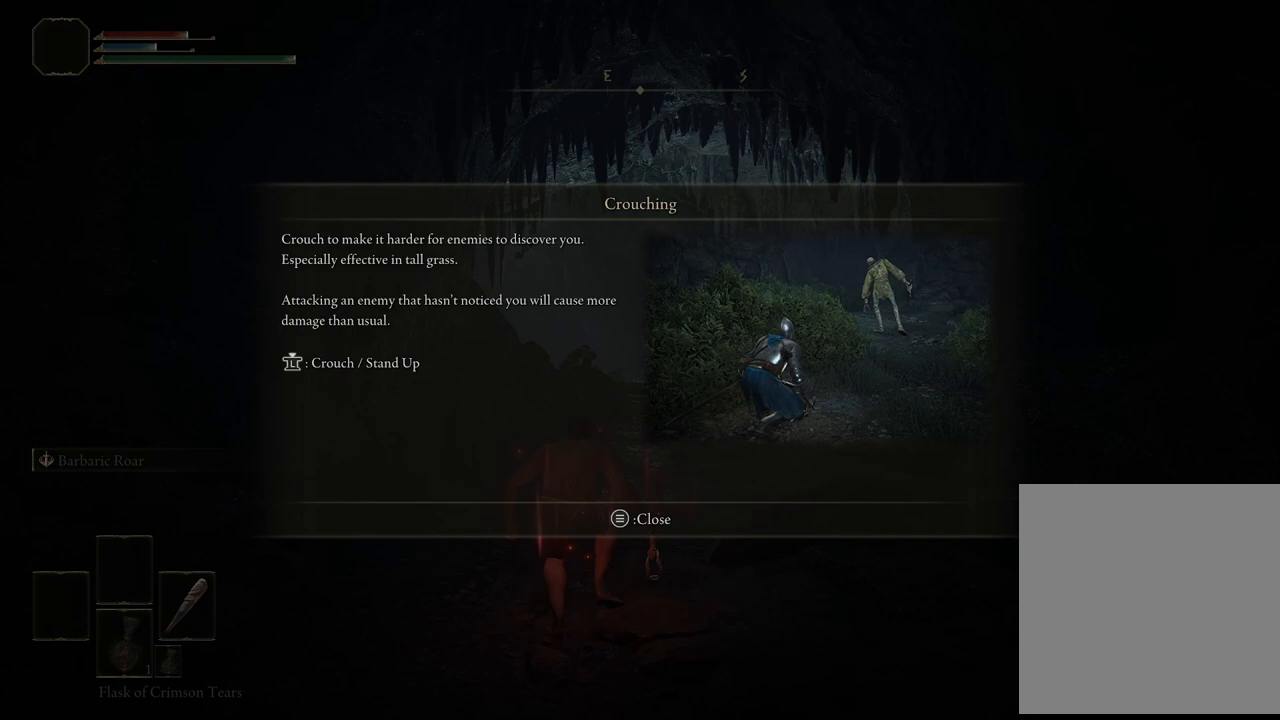
{"buttons": [], "left_stick": "center", "right_stick": "center", "events": [[33, "left_stick", "center"]]}
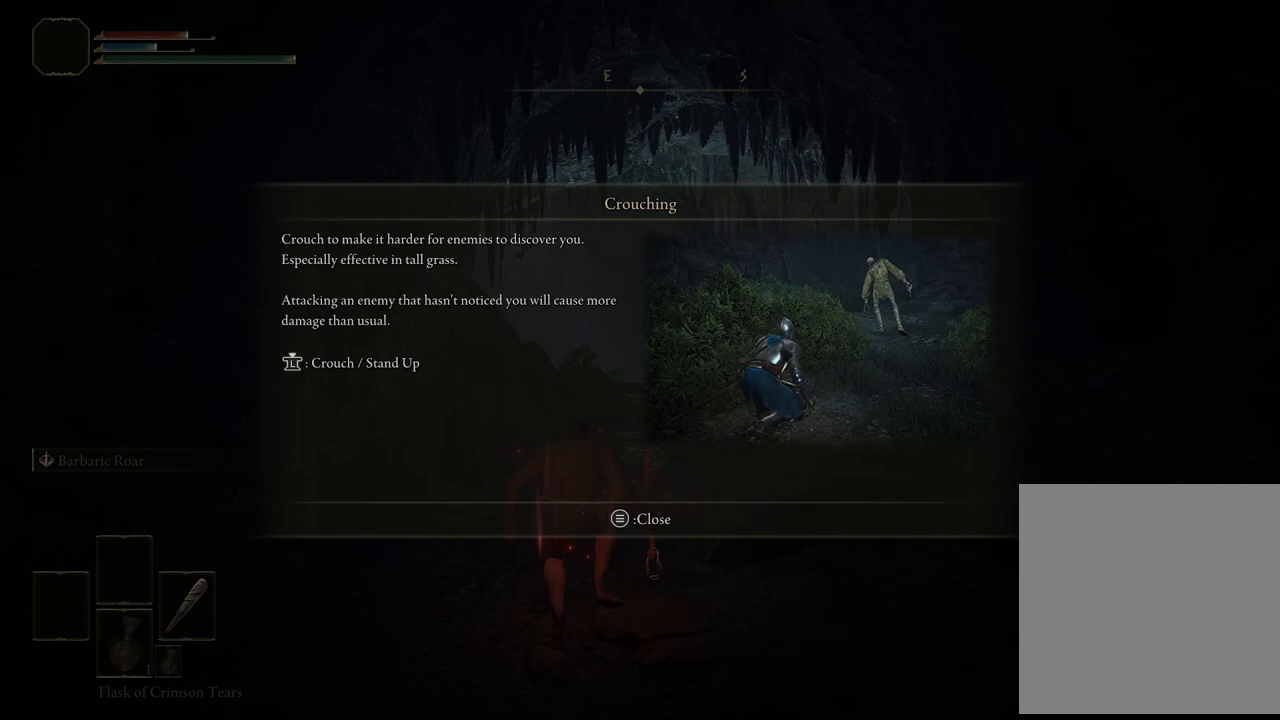
{"buttons": [], "left_stick": "center", "right_stick": "center", "events": []}
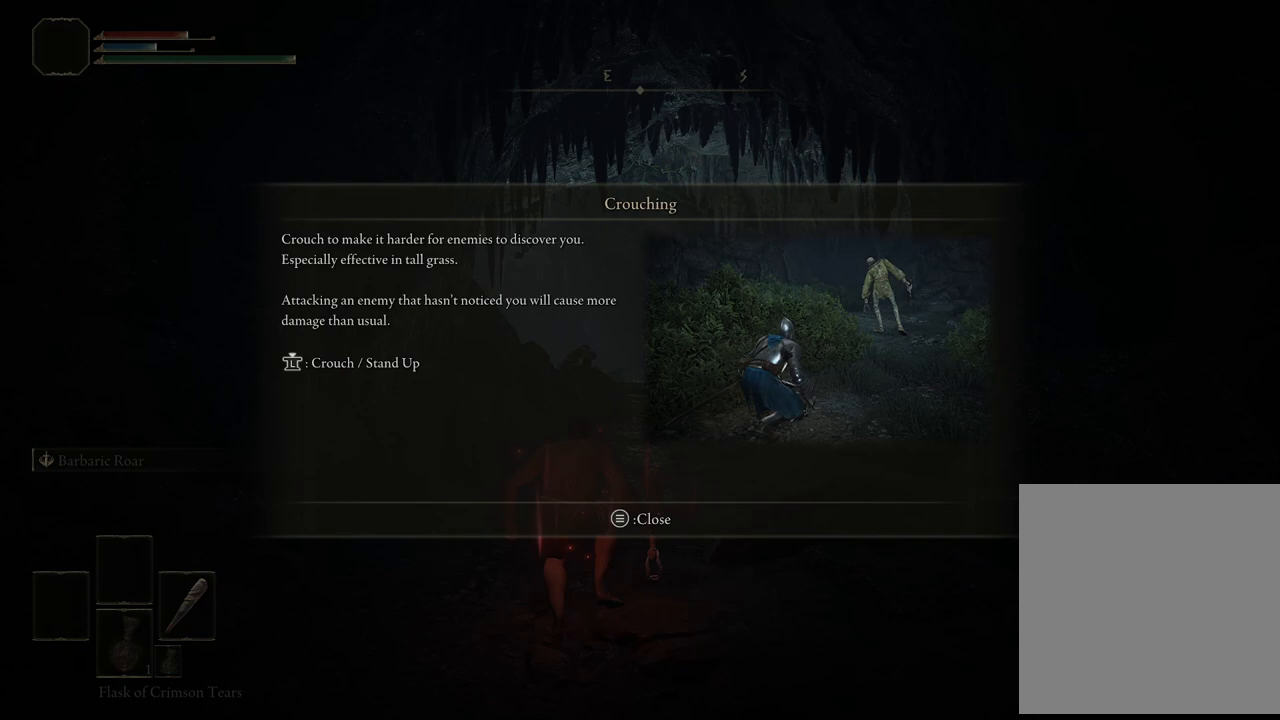
{"buttons": [], "left_stick": "center", "right_stick": "center", "events": []}
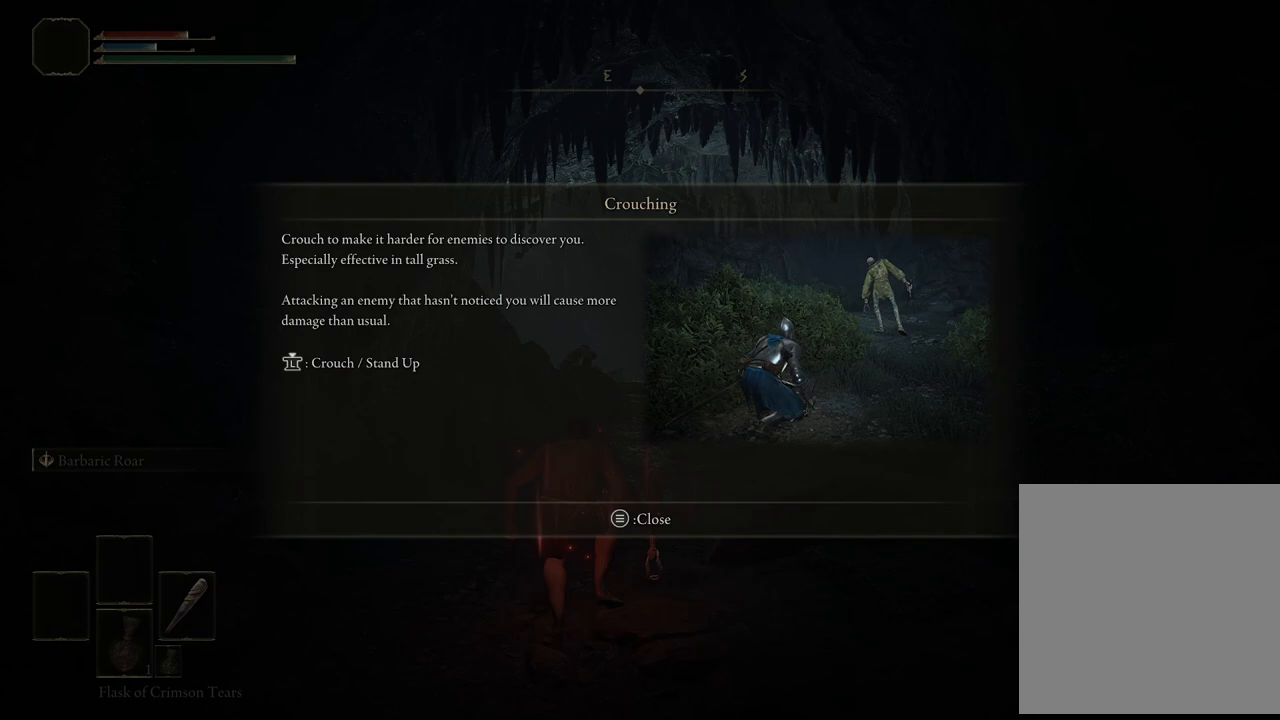
{"buttons": [], "left_stick": "center", "right_stick": "center", "events": []}
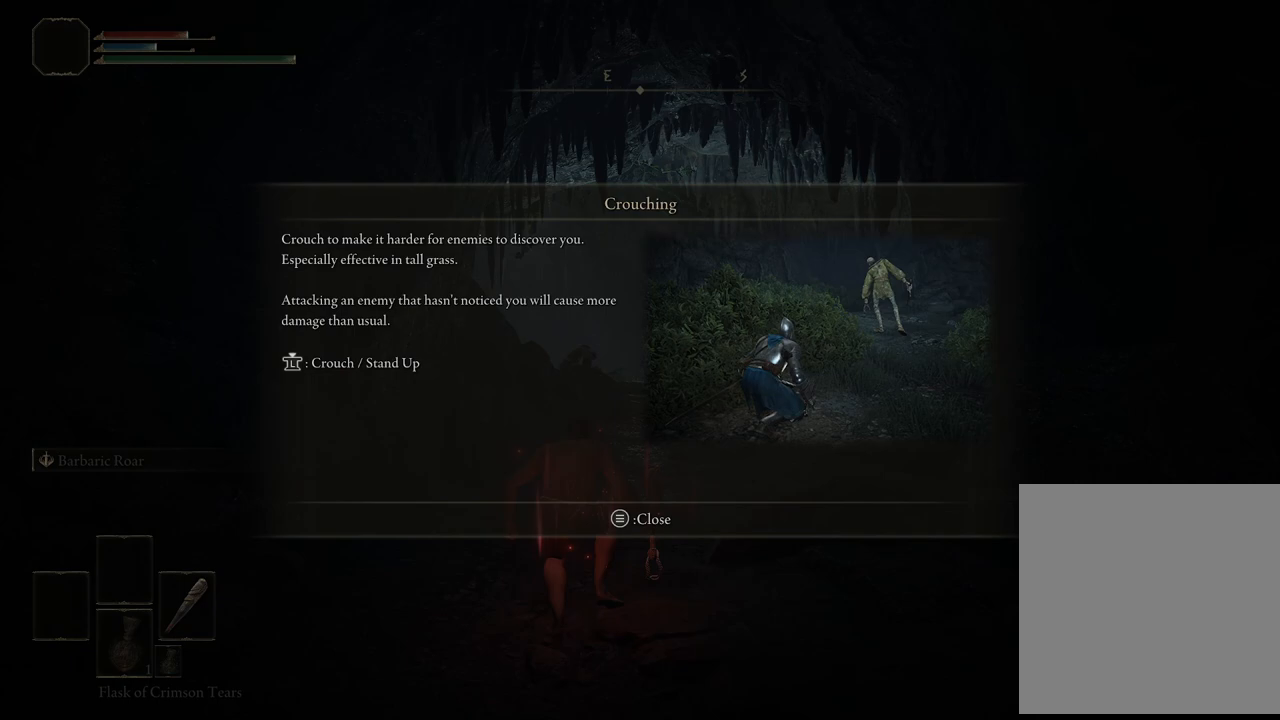
{"buttons": [], "left_stick": "center", "right_stick": "center", "events": []}
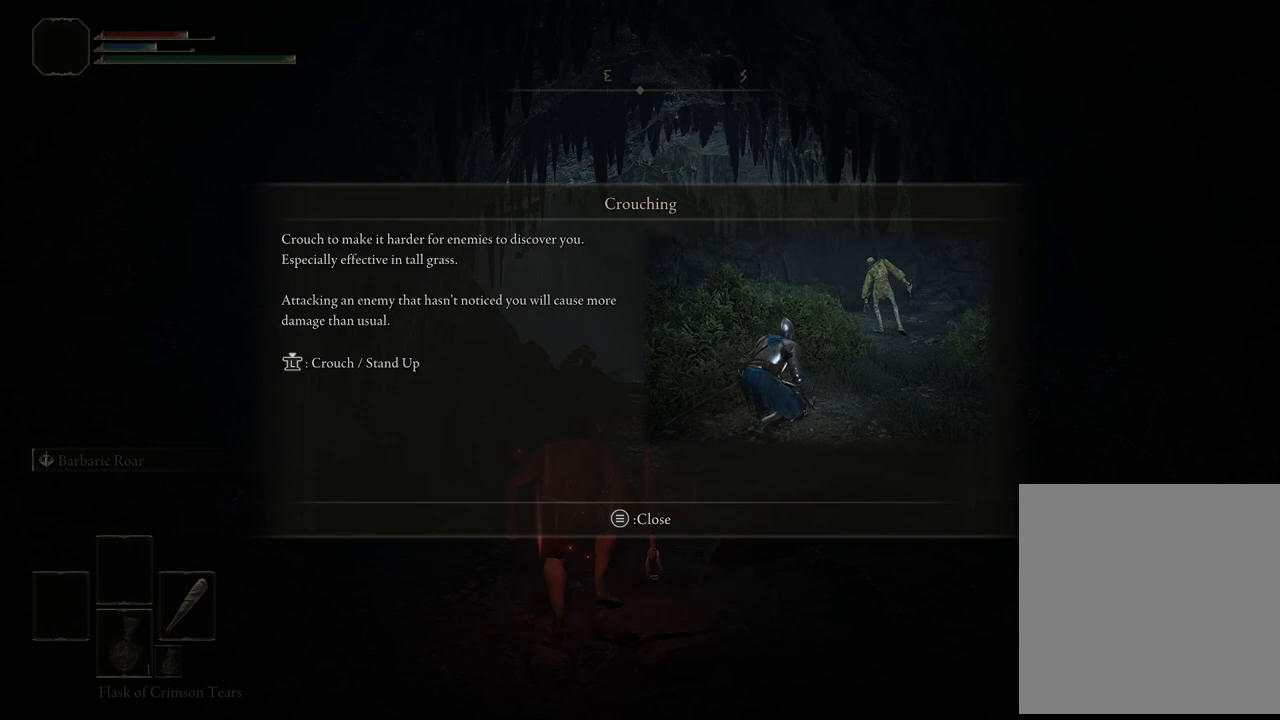
{"buttons": ["START"], "left_stick": "center", "right_stick": "center", "events": [[483, "START", "down"]]}